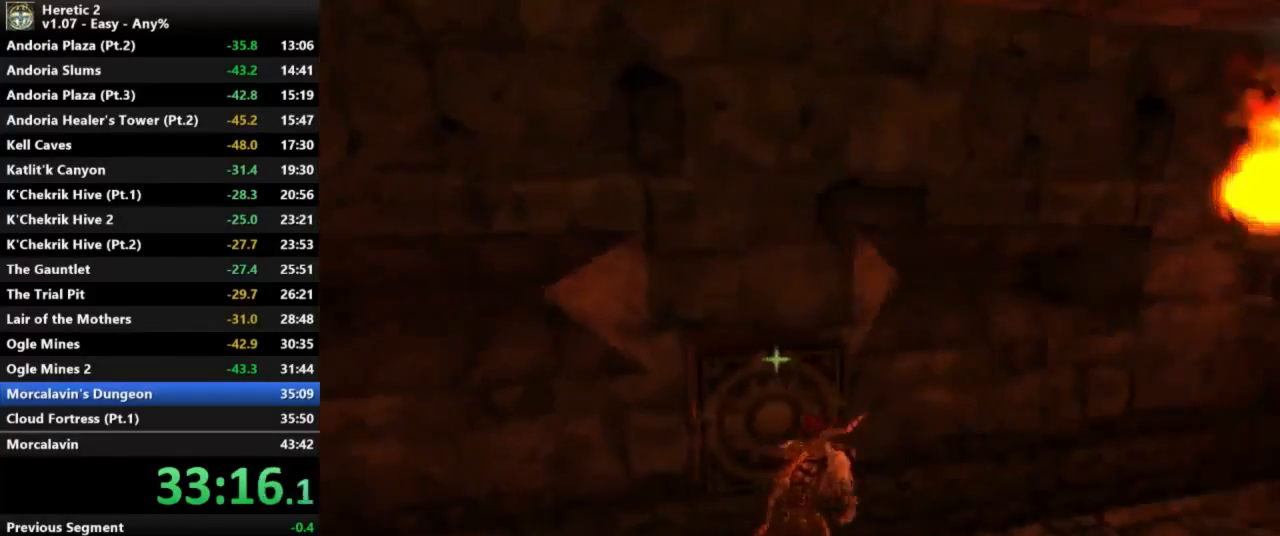
Gameplay with keyboard and mouse; each line is a JSON object with the keys and mouse buttons held at the frame after it. "events" lists presses ("down") and releases ("up") of "a", "c", "d", "e", "s", "shift", "space", "w", "mouse_left" and "mouse_right" between this image and that frame as [ms after this image, input, new state], when the widget could be followed in between. "mouse_left", "mouse_right" = the "left", "right" buttons of the "mouse" list. No other keys are recorded. Not read: mouse_move.
{"keys": ["e"], "mouse": [], "events": [[167, "e", "down"]]}
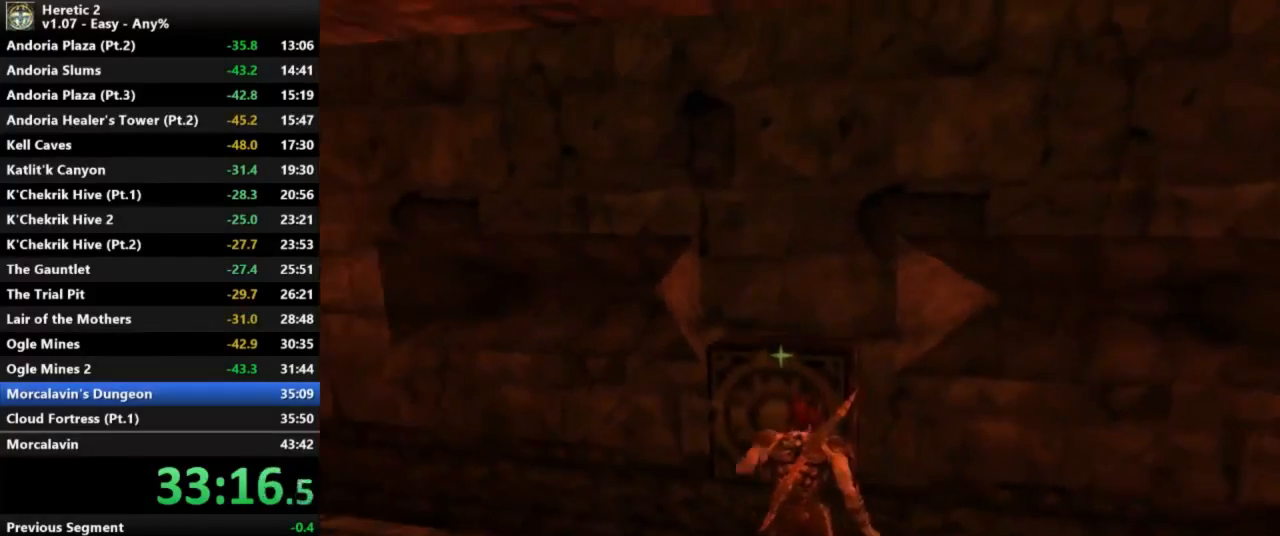
{"keys": [], "mouse": [], "events": [[200, "e", "up"]]}
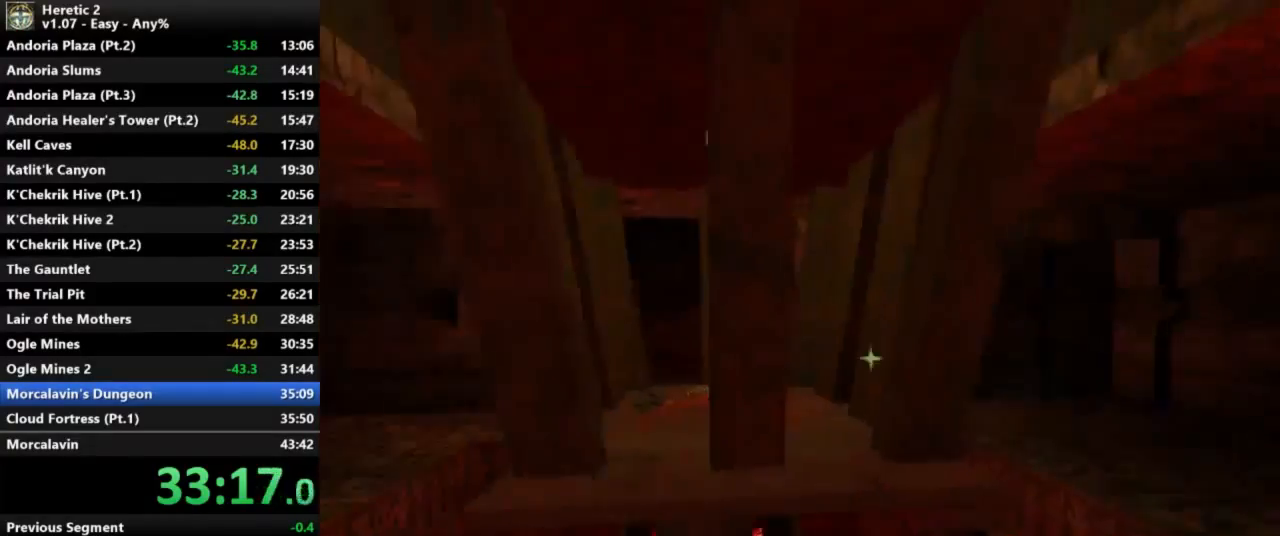
{"keys": ["w"], "mouse": [], "events": [[467, "w", "down"]]}
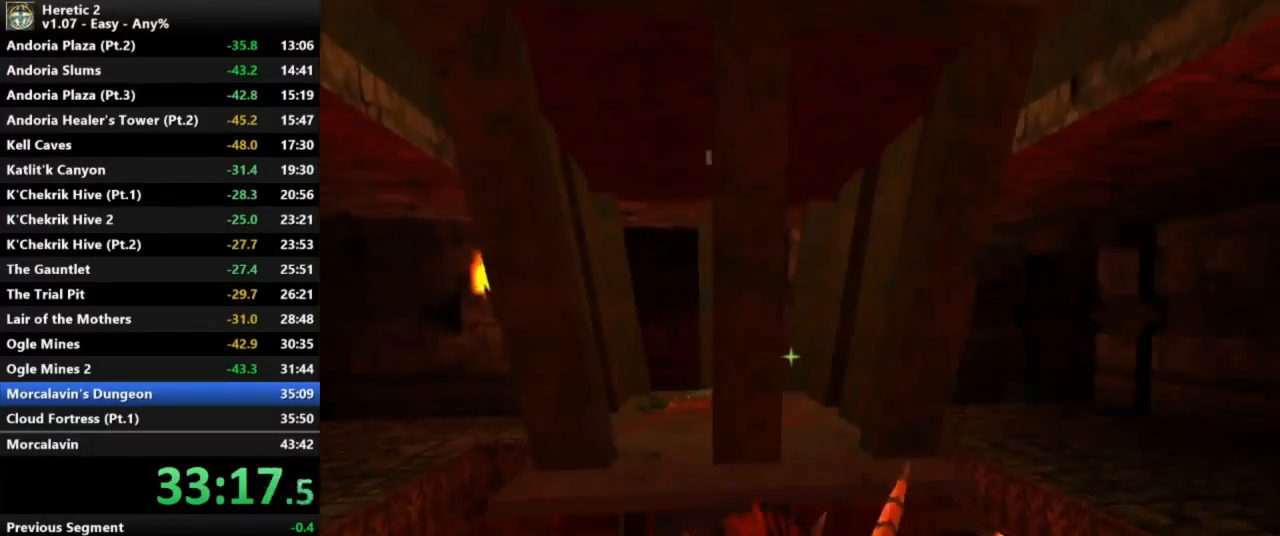
{"keys": [], "mouse": [], "events": [[167, "w", "up"]]}
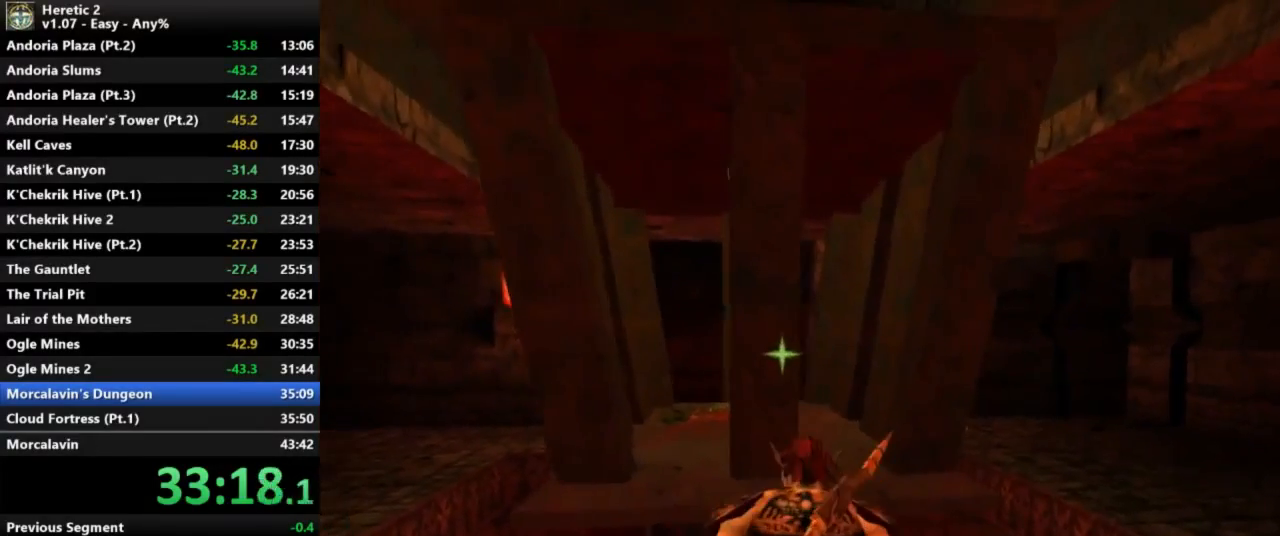
{"keys": [], "mouse": [], "events": [[200, "w", "down"], [300, "w", "up"]]}
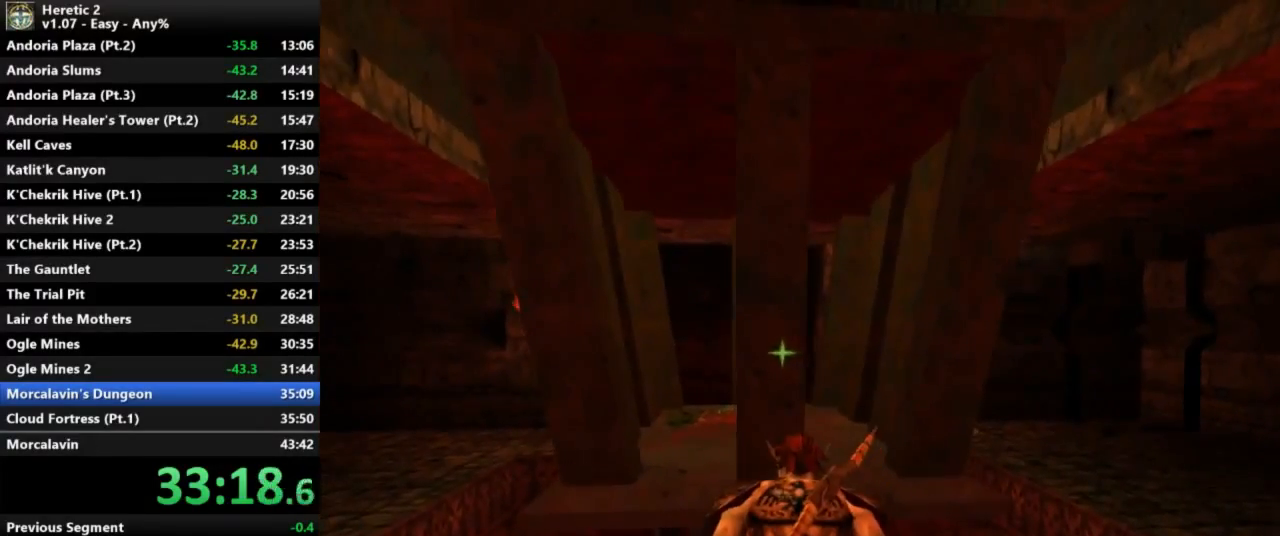
{"keys": [], "mouse": [], "events": []}
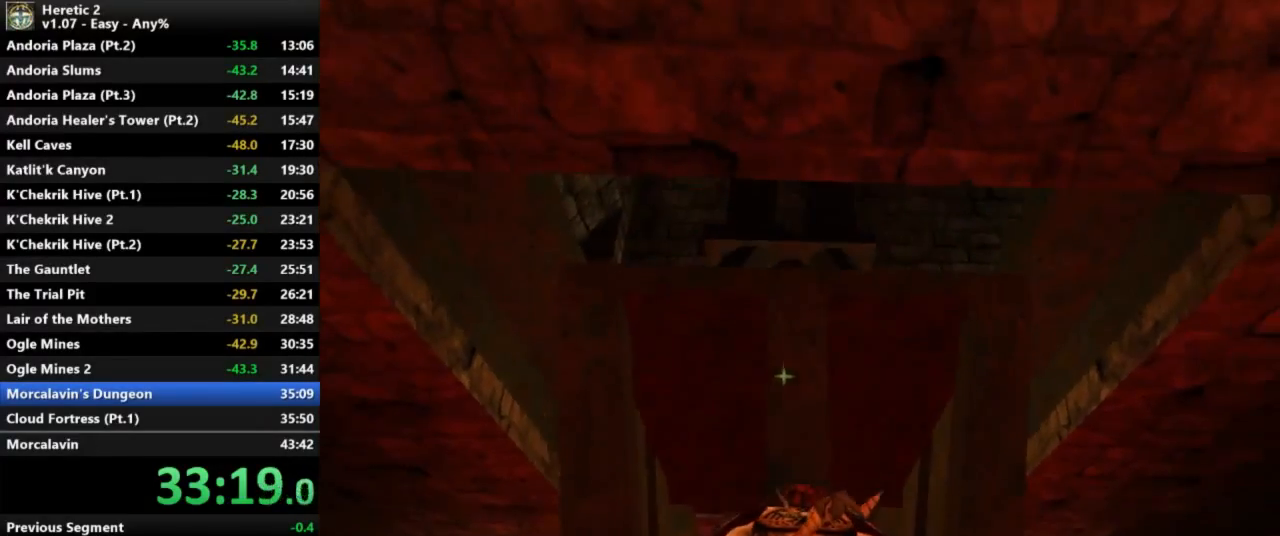
{"keys": [], "mouse": [], "events": []}
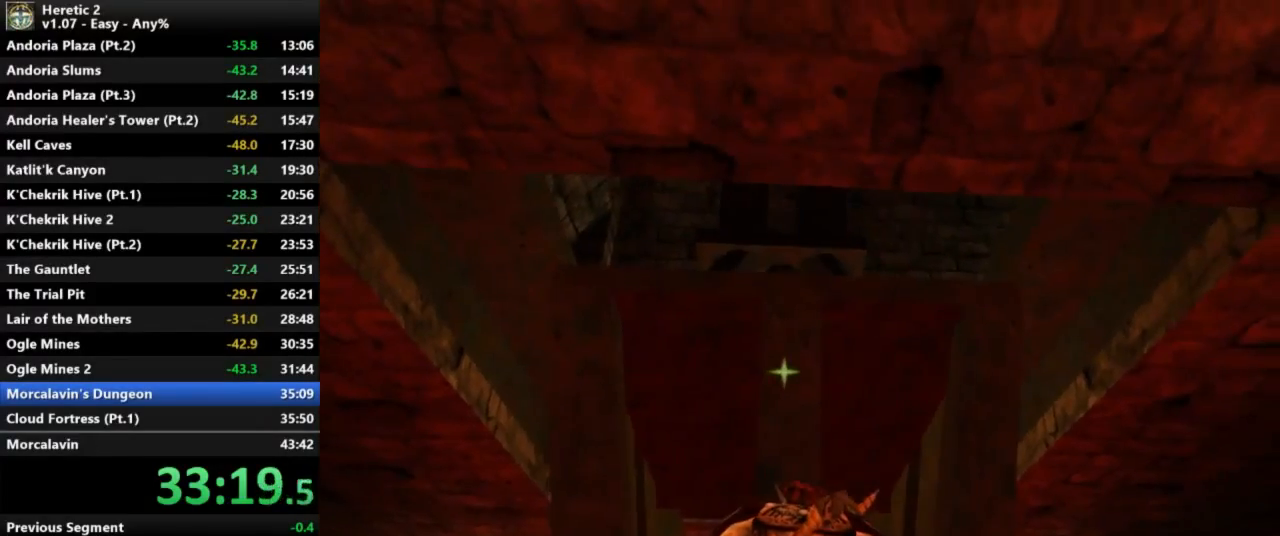
{"keys": ["space", "w"], "mouse": [], "events": [[433, "w", "down"], [467, "space", "down"]]}
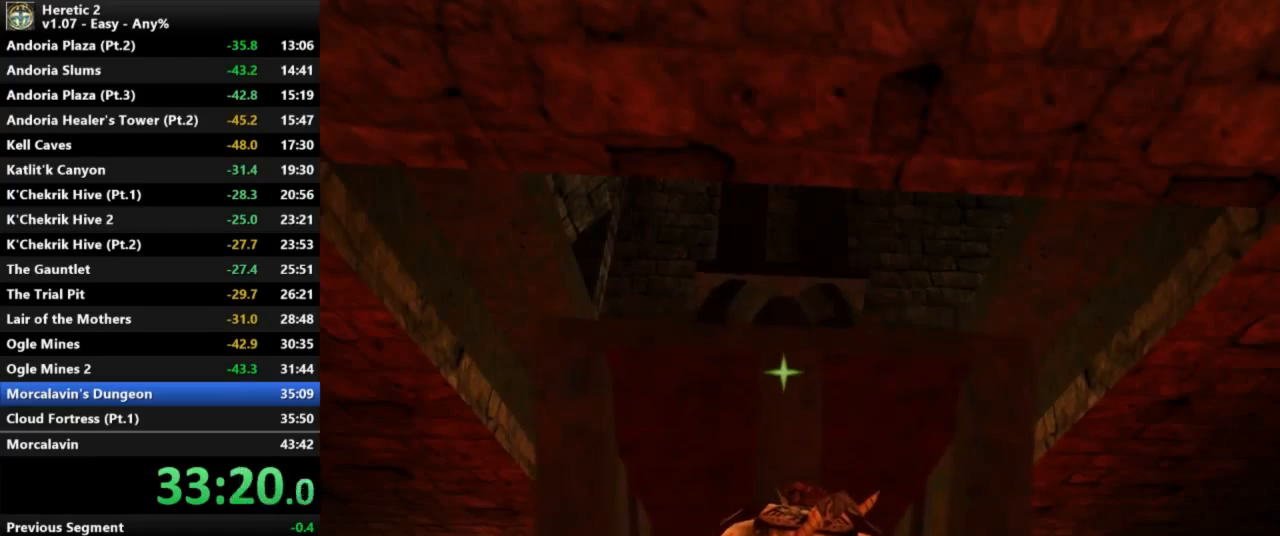
{"keys": ["space", "w"], "mouse": [], "events": []}
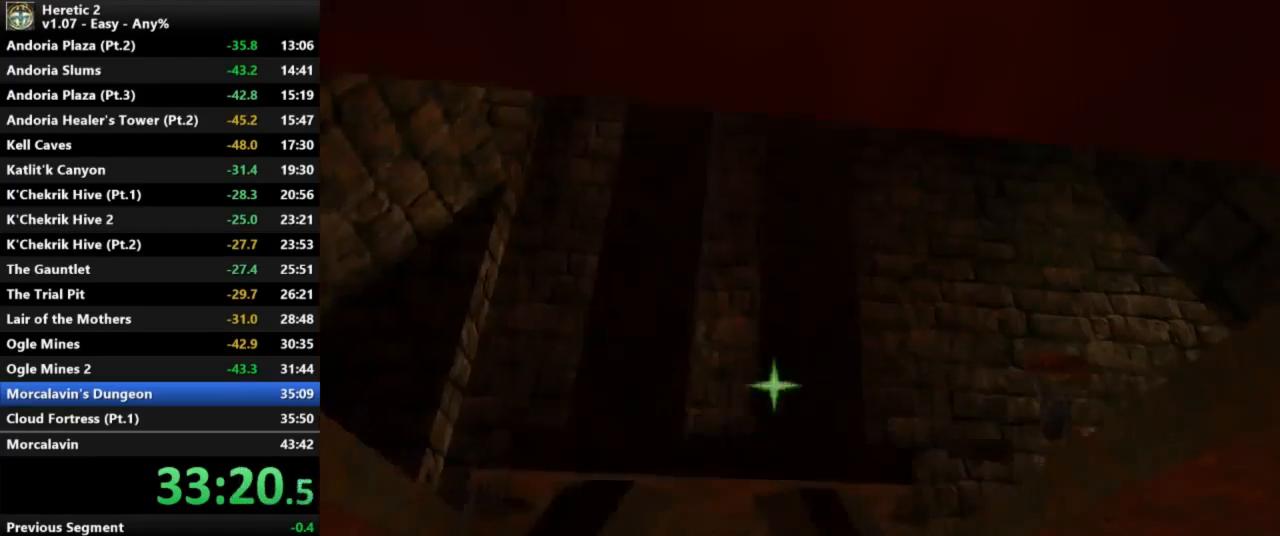
{"keys": ["w"], "mouse": [], "events": [[233, "space", "up"]]}
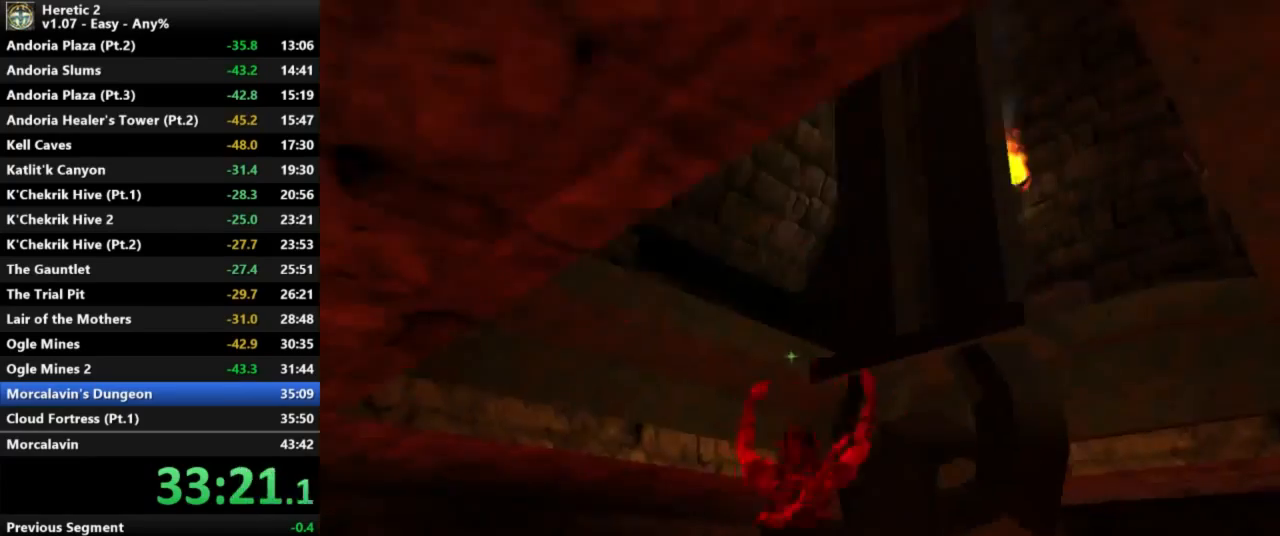
{"keys": ["space", "w"], "mouse": [], "events": [[33, "space", "down"]]}
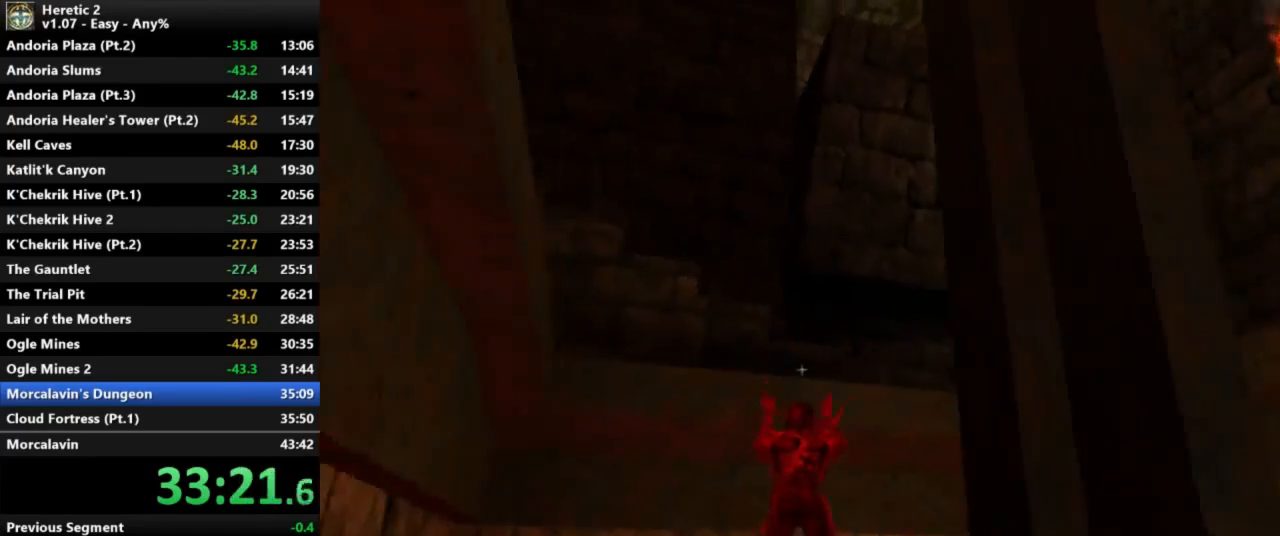
{"keys": ["s"], "mouse": [], "events": [[233, "w", "up"], [333, "s", "down"], [333, "space", "up"]]}
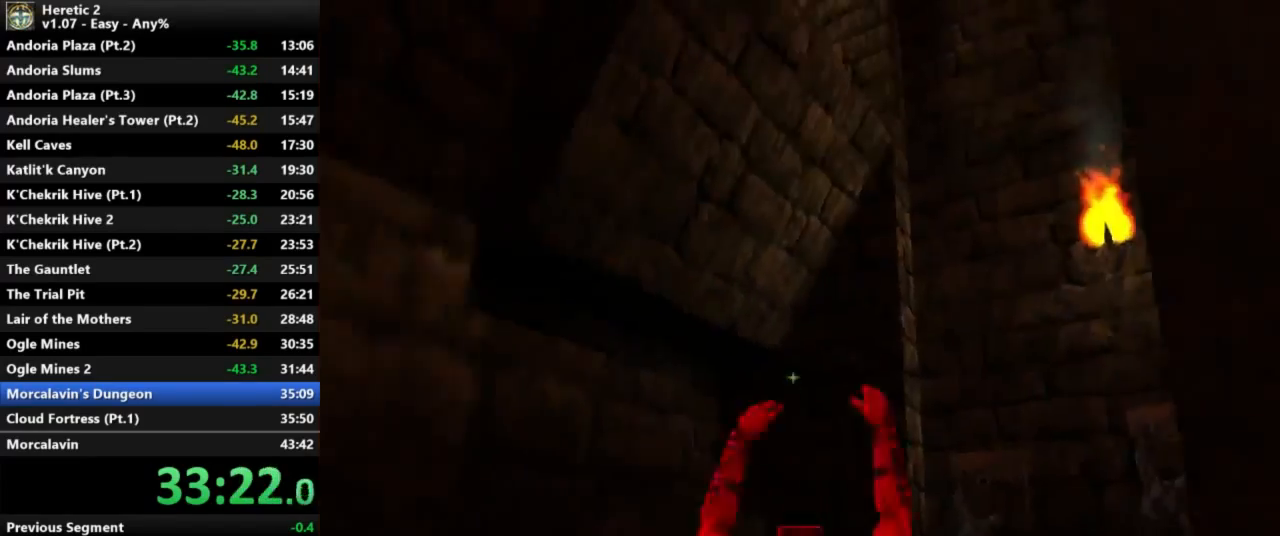
{"keys": ["w"], "mouse": [], "events": [[200, "s", "up"], [367, "w", "down"]]}
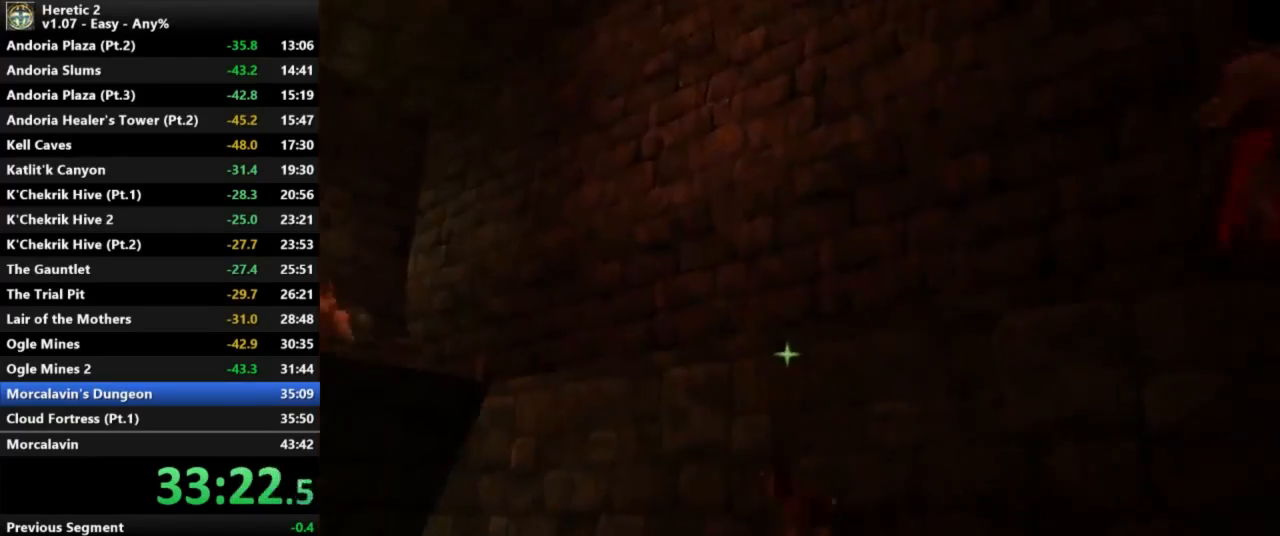
{"keys": ["w"], "mouse": [], "events": []}
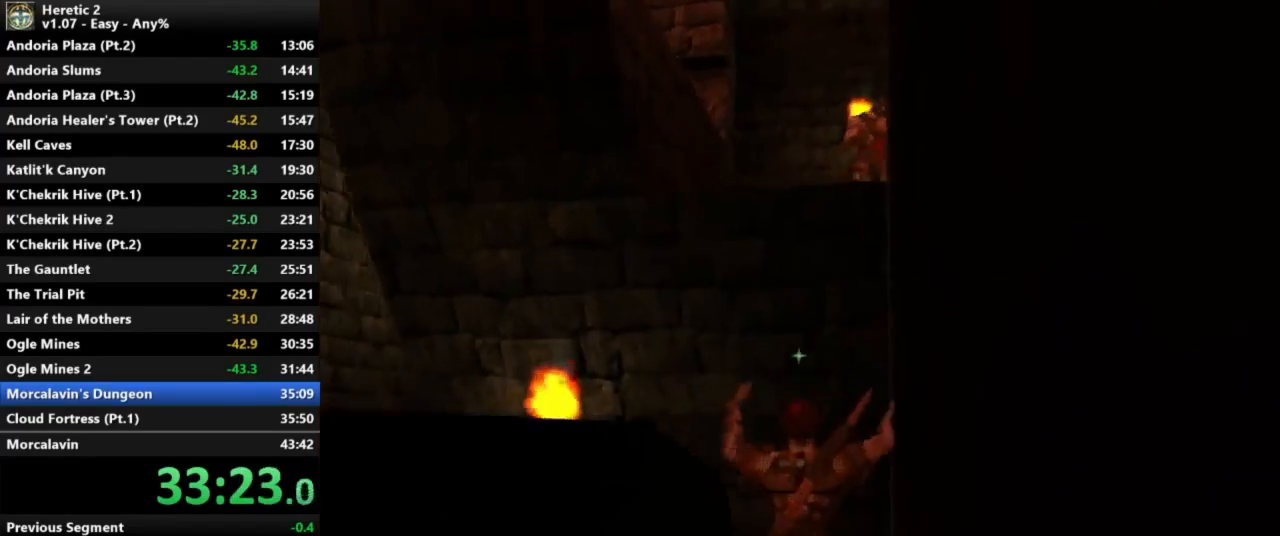
{"keys": ["space", "w"], "mouse": [], "events": [[267, "space", "down"]]}
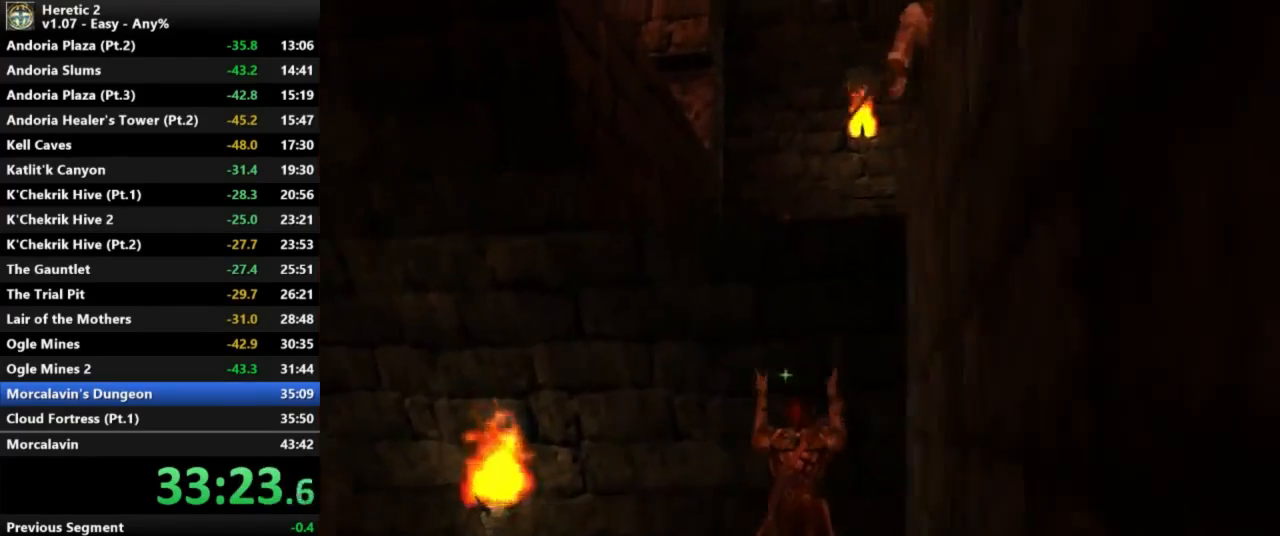
{"keys": ["space", "w"], "mouse": [], "events": []}
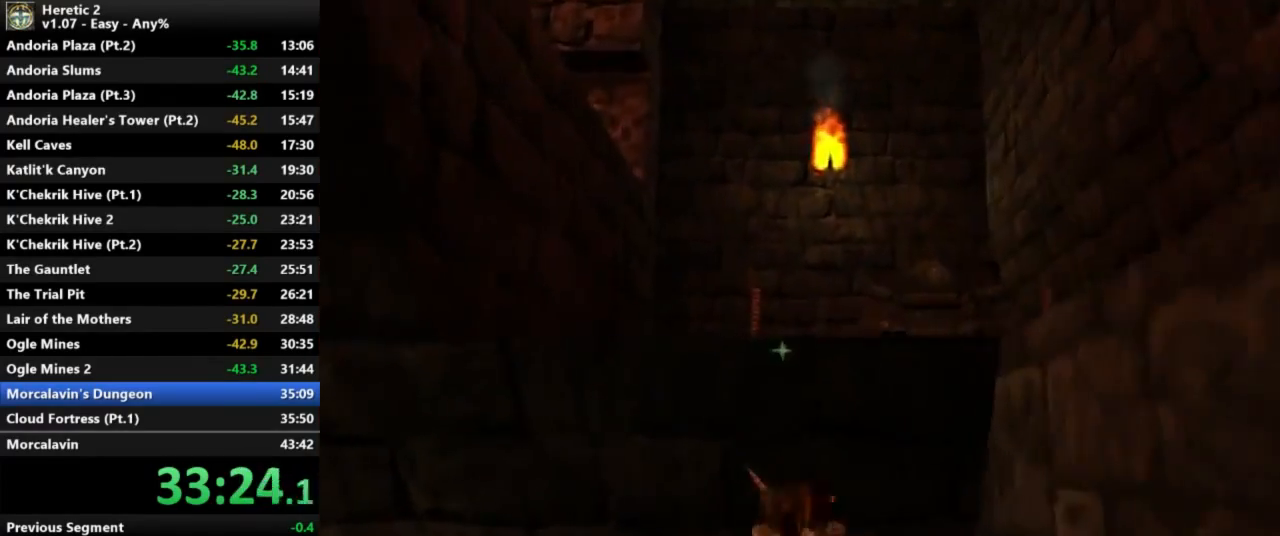
{"keys": ["w"], "mouse": [], "events": [[167, "space", "up"]]}
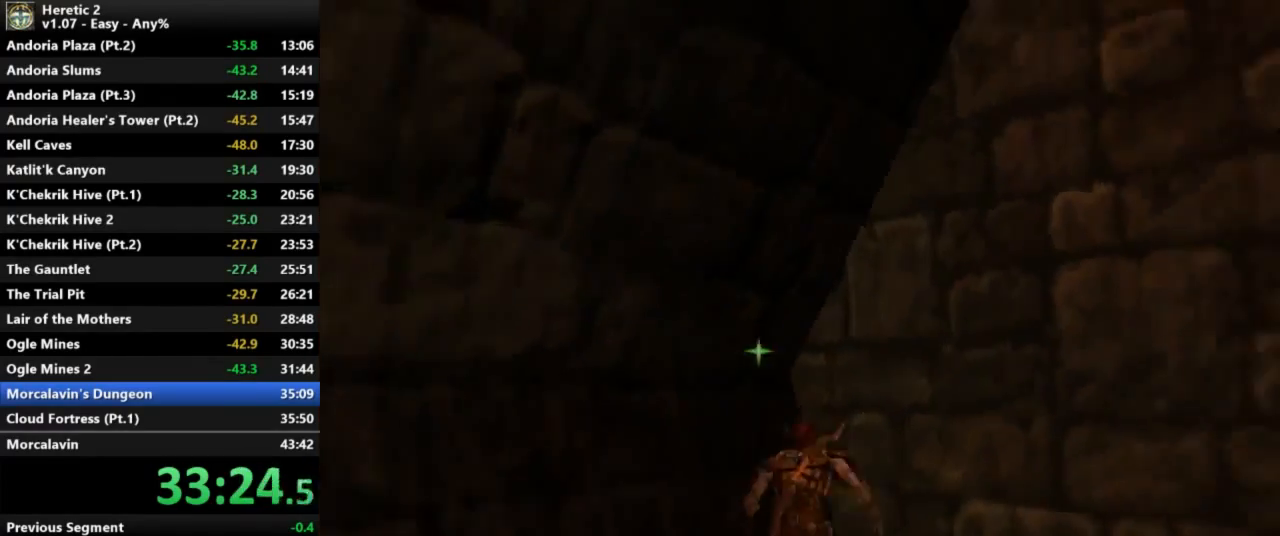
{"keys": ["w"], "mouse": [], "events": []}
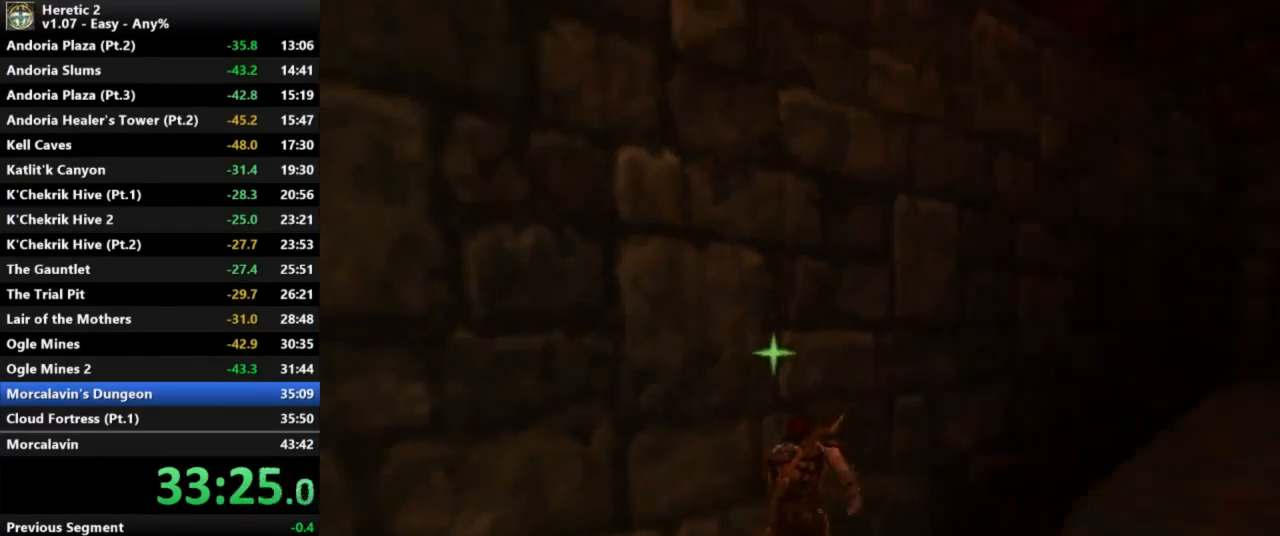
{"keys": ["space", "w"], "mouse": [], "events": [[33, "space", "down"]]}
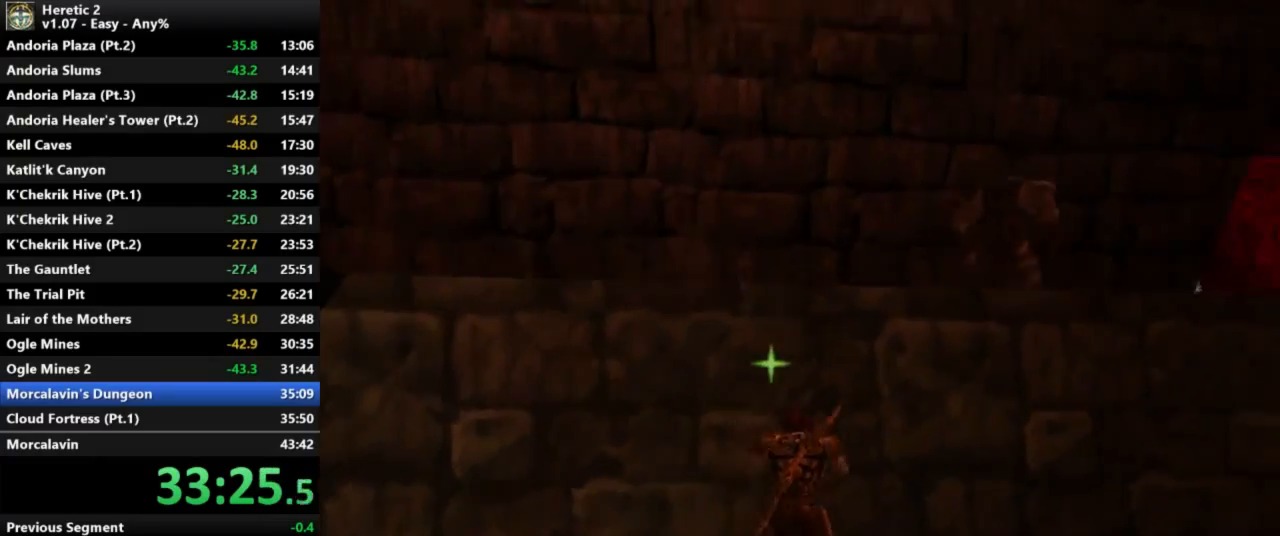
{"keys": ["s"], "mouse": [], "events": [[33, "w", "up"], [100, "s", "down"], [100, "space", "up"]]}
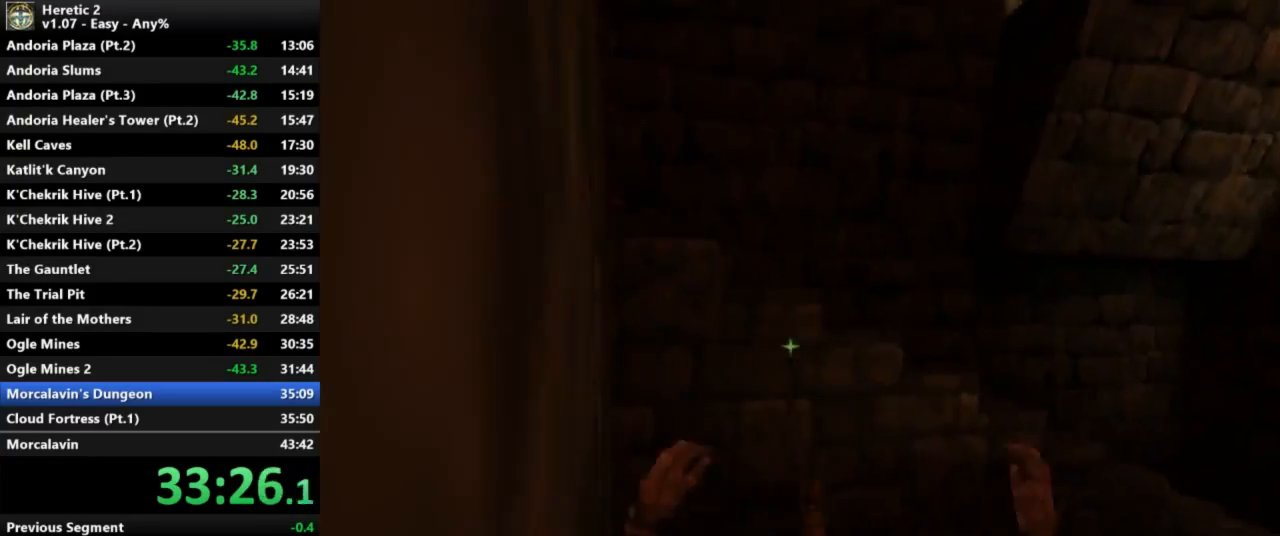
{"keys": ["w"], "mouse": [], "events": [[133, "s", "up"], [267, "w", "down"]]}
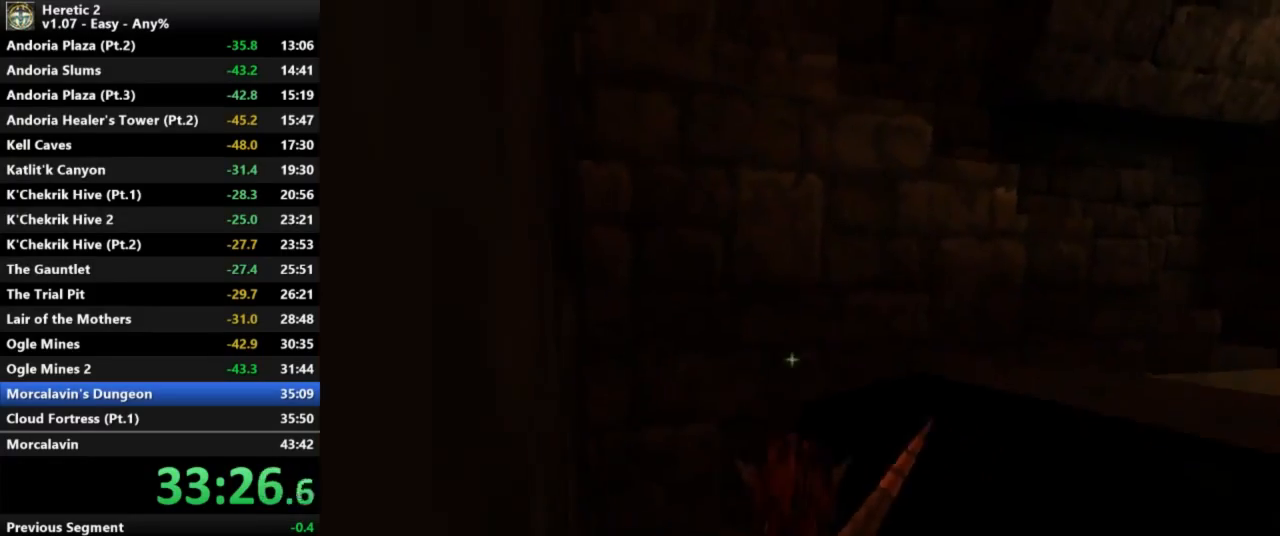
{"keys": ["space", "w"], "mouse": [], "events": [[267, "space", "down"]]}
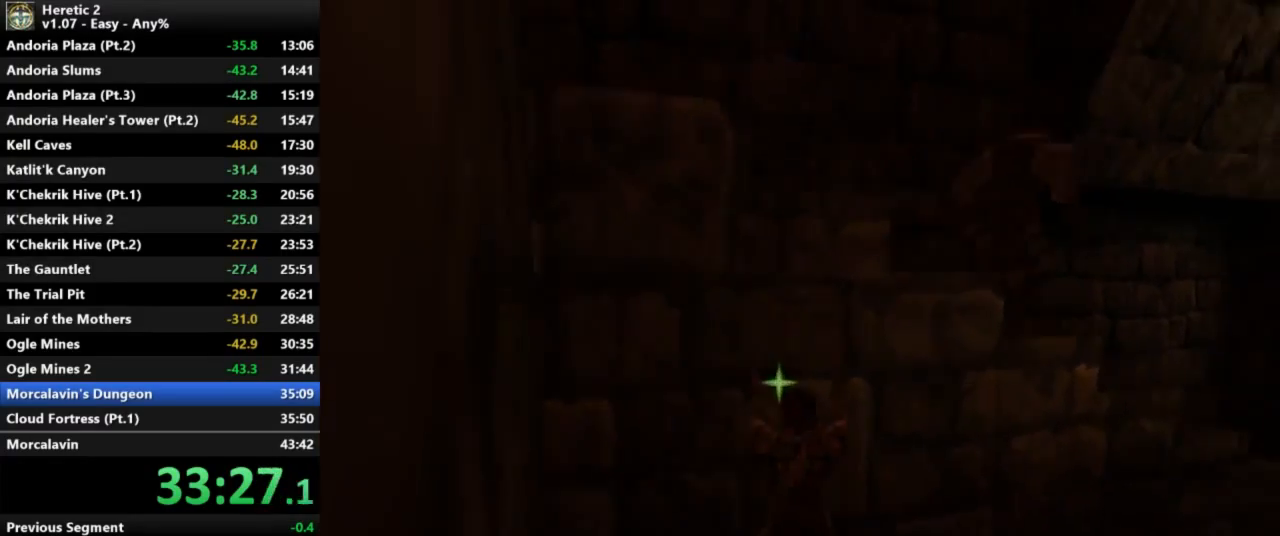
{"keys": ["w"], "mouse": [], "events": [[433, "space", "up"]]}
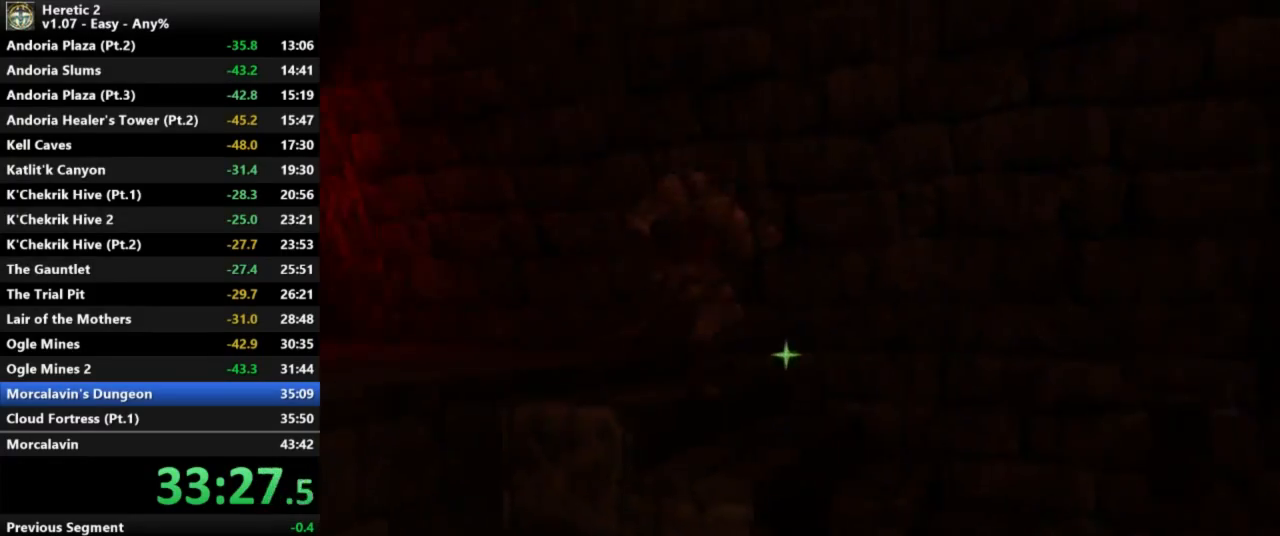
{"keys": ["w"], "mouse": [], "events": []}
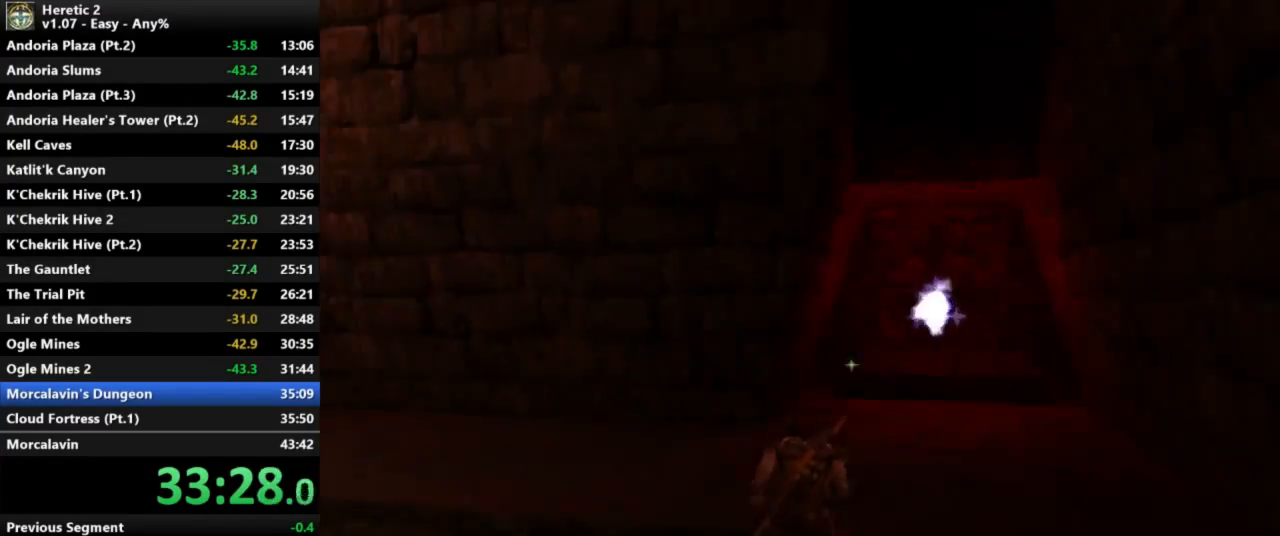
{"keys": ["w"], "mouse": [], "events": []}
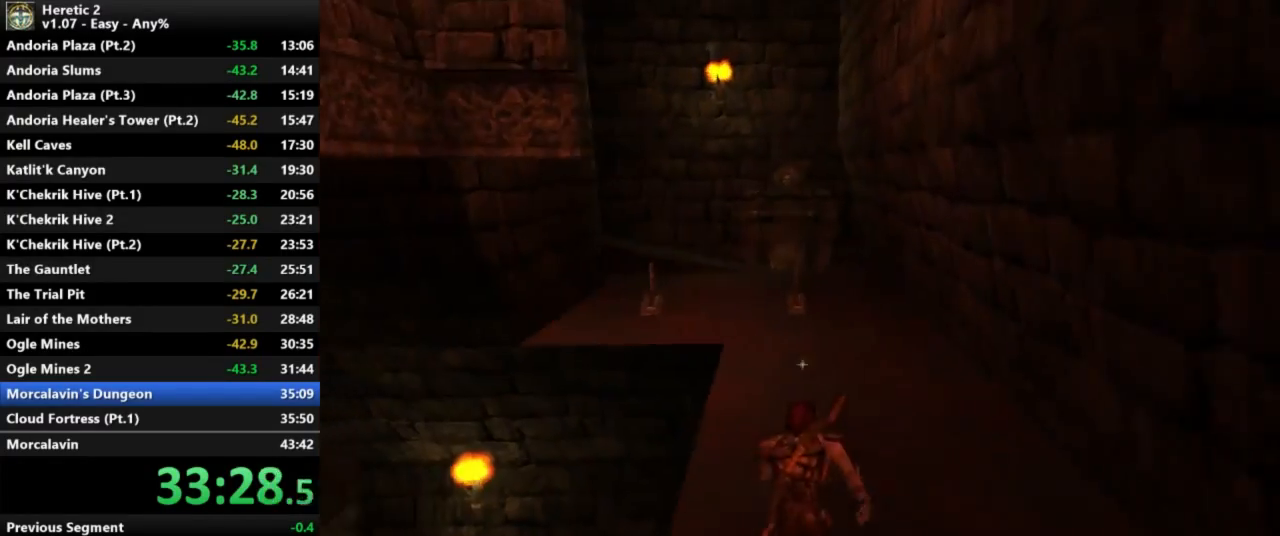
{"keys": ["w"], "mouse": [], "events": []}
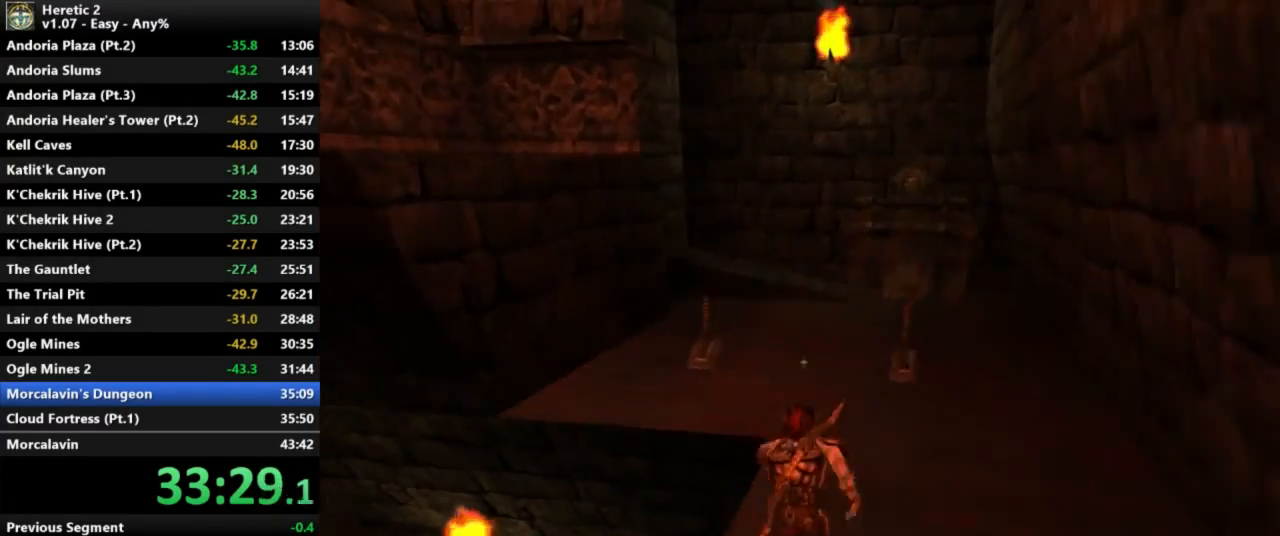
{"keys": ["e"], "mouse": [], "events": [[433, "e", "down"], [433, "w", "up"]]}
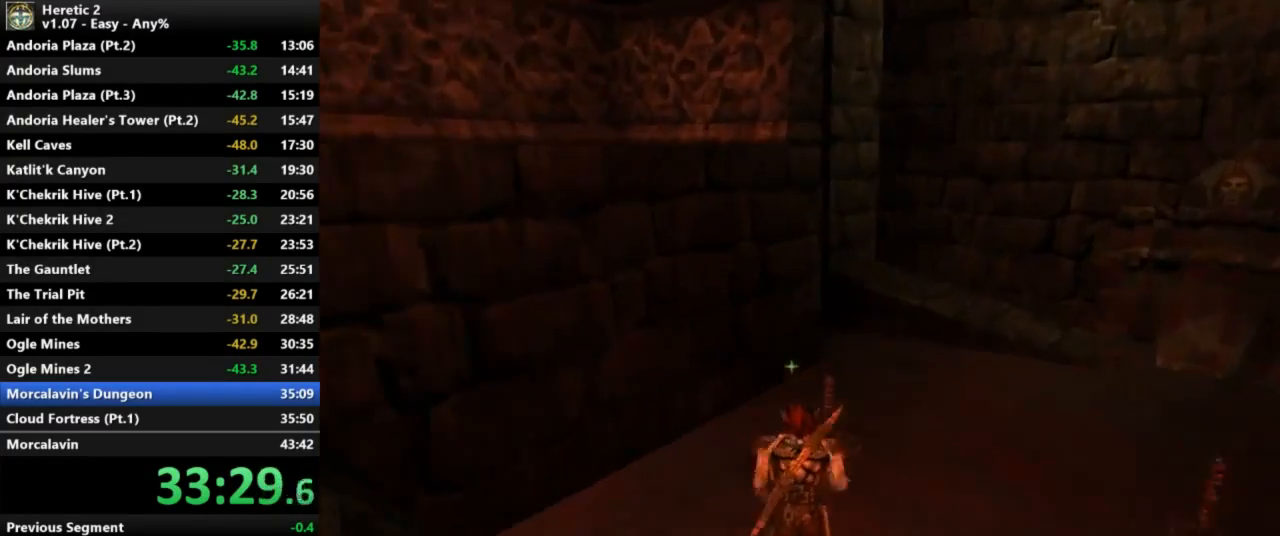
{"keys": ["e"], "mouse": [], "events": []}
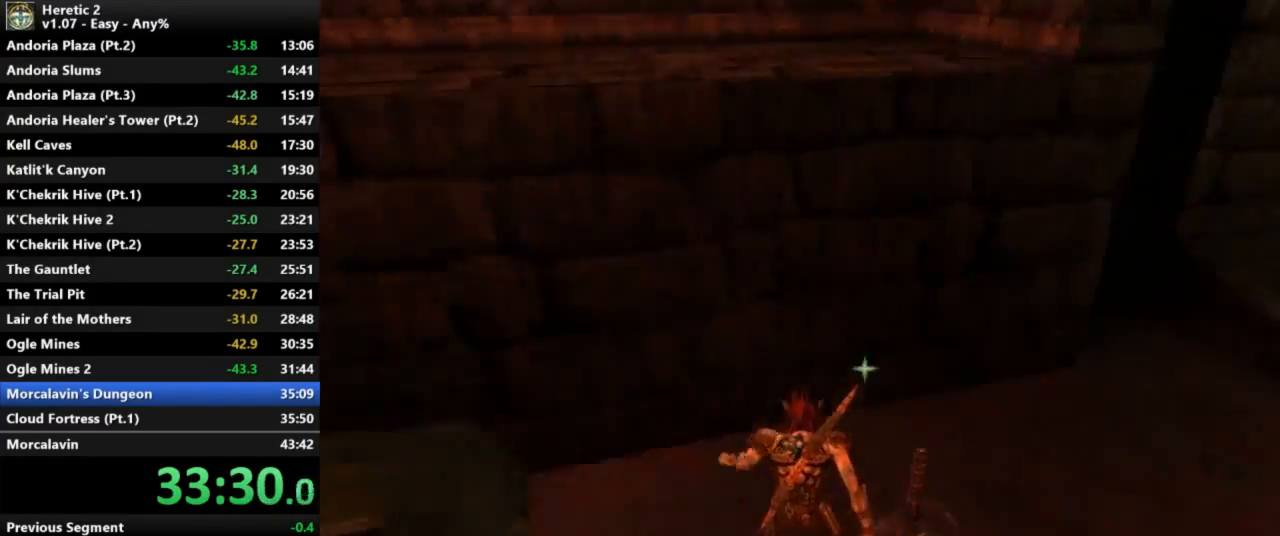
{"keys": ["c", "w"], "mouse": [], "events": [[33, "e", "up"], [100, "w", "down"], [300, "c", "down"]]}